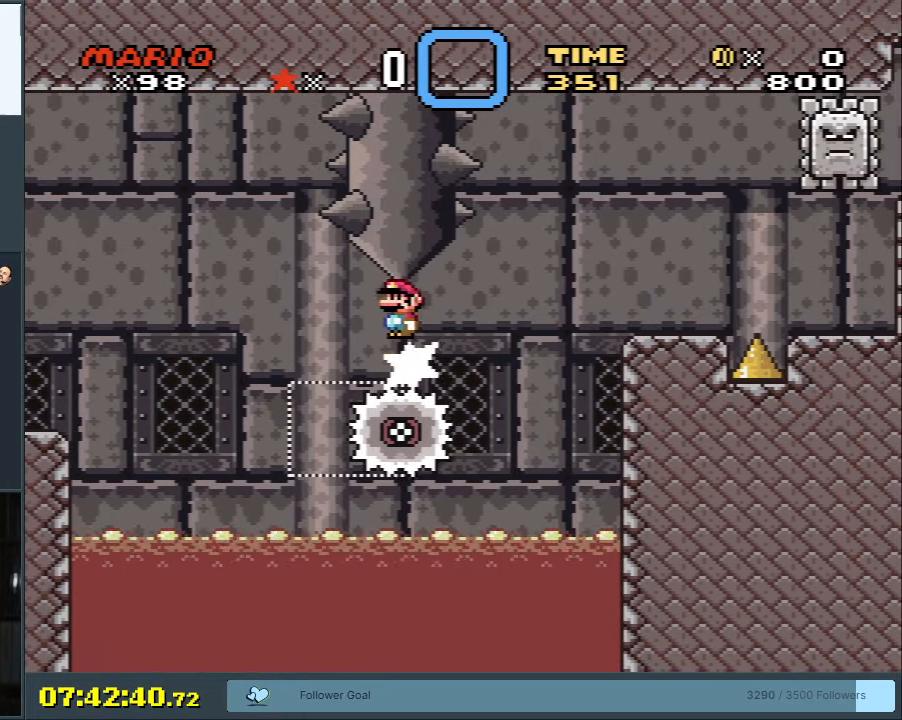
Gameplay with a controller (Nintendo layout); each line is a JSON object with the inputs held at the frame after it. "events" lists button and stick changes between this image and that frame as [ms after this image, input, new state], when the widget could be followed in between. Not read: L3 R3.
{"buttons": ["Y", "DPAD_LEFT"], "events": [[467, "DPAD_LEFT", "down"]]}
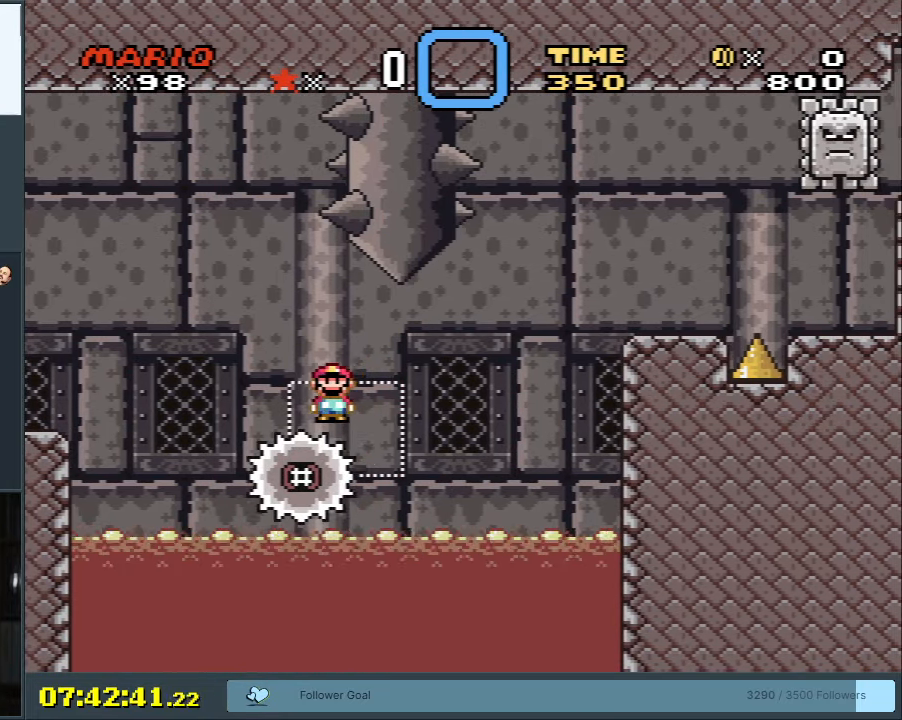
{"buttons": ["B", "Y"], "events": [[67, "DPAD_LEFT", "up"], [117, "B", "down"], [250, "DPAD_LEFT", "down"], [500, "DPAD_LEFT", "up"]]}
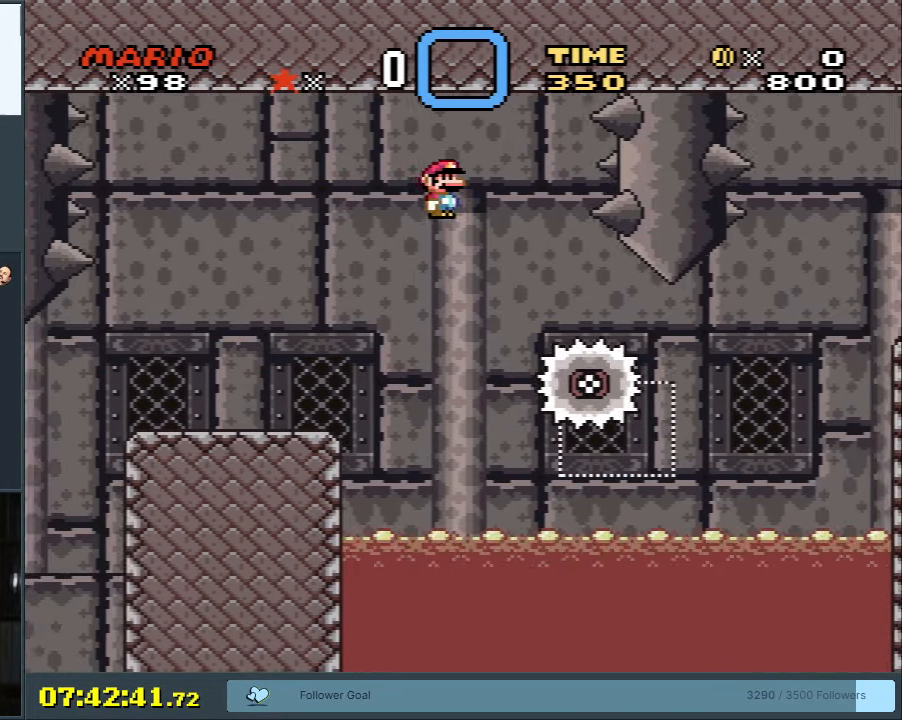
{"buttons": ["Y"], "events": [[67, "B", "up"], [300, "DPAD_RIGHT", "down"], [467, "DPAD_RIGHT", "up"]]}
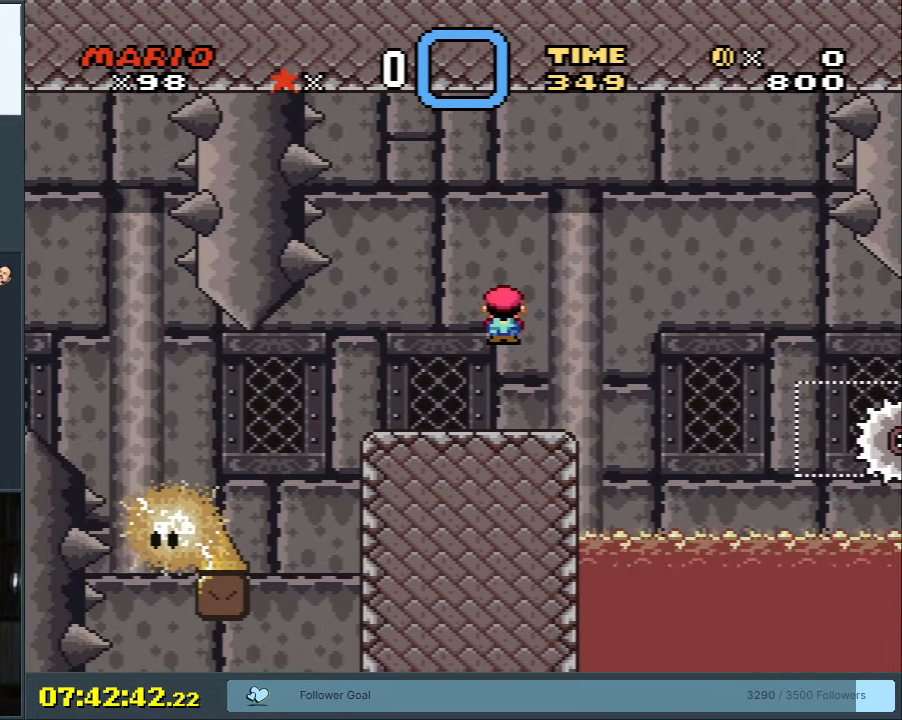
{"buttons": ["B", "Y", "DPAD_LEFT"], "events": [[467, "B", "down"], [467, "DPAD_LEFT", "down"]]}
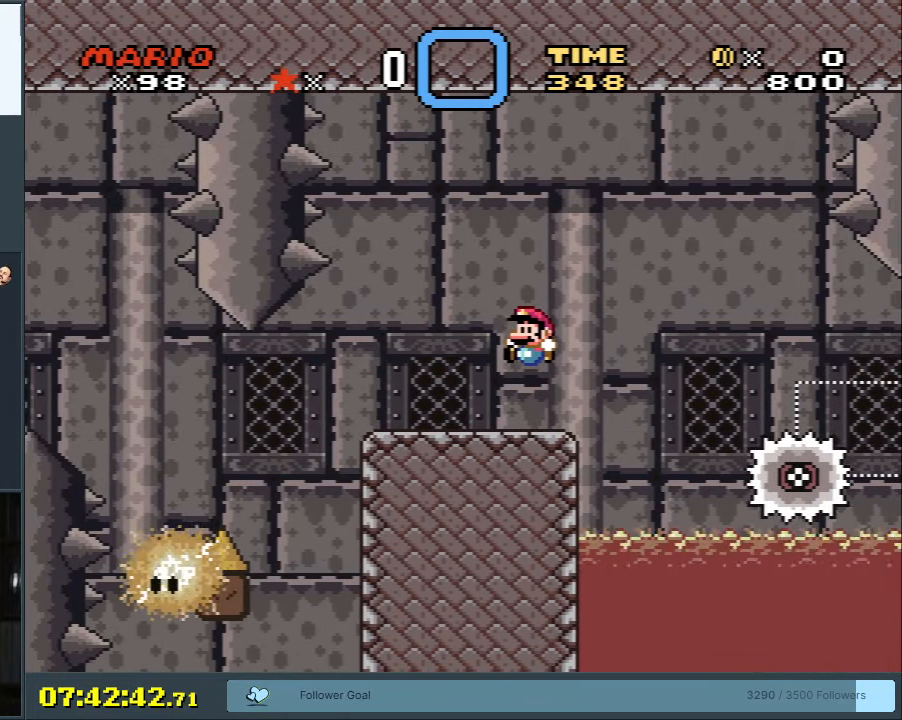
{"buttons": ["Y"], "events": [[50, "DPAD_LEFT", "up"], [150, "DPAD_RIGHT", "down"], [233, "DPAD_RIGHT", "up"], [433, "B", "up"]]}
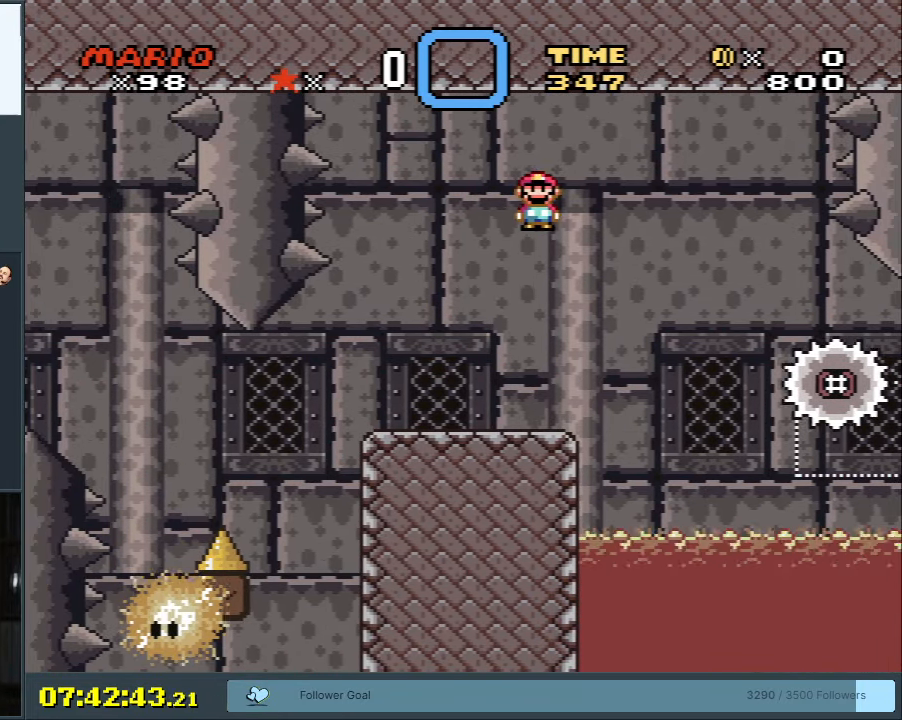
{"buttons": ["B", "Y"], "events": [[17, "DPAD_LEFT", "down"], [117, "DPAD_LEFT", "up"], [150, "B", "down"], [200, "DPAD_RIGHT", "down"], [217, "DPAD_RIGHT", "up"]]}
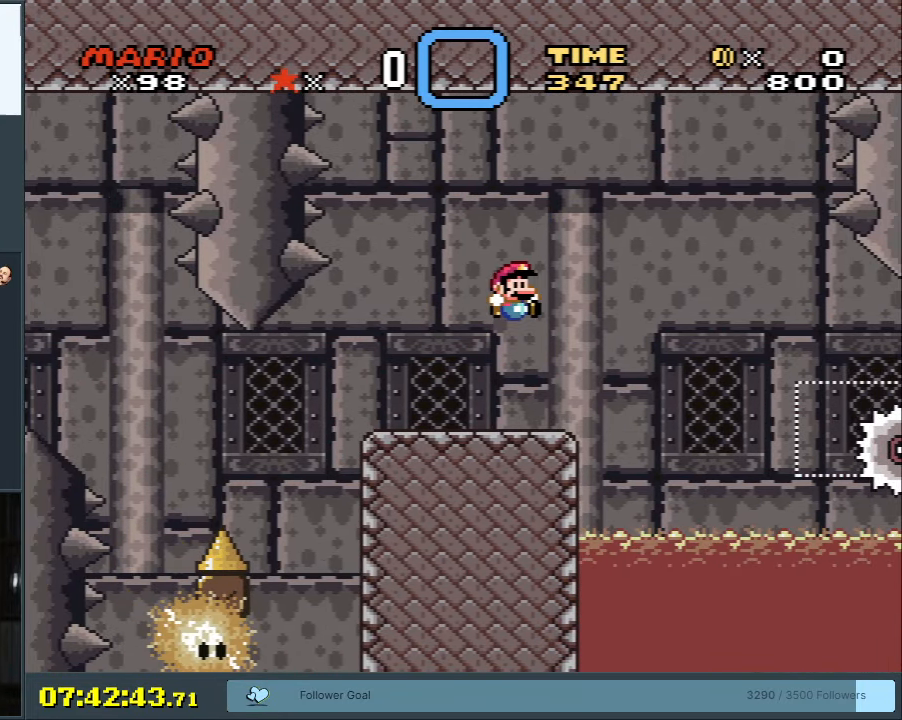
{"buttons": ["B", "Y", "DPAD_RIGHT"], "events": [[17, "B", "up"], [350, "B", "down"], [433, "DPAD_RIGHT", "down"]]}
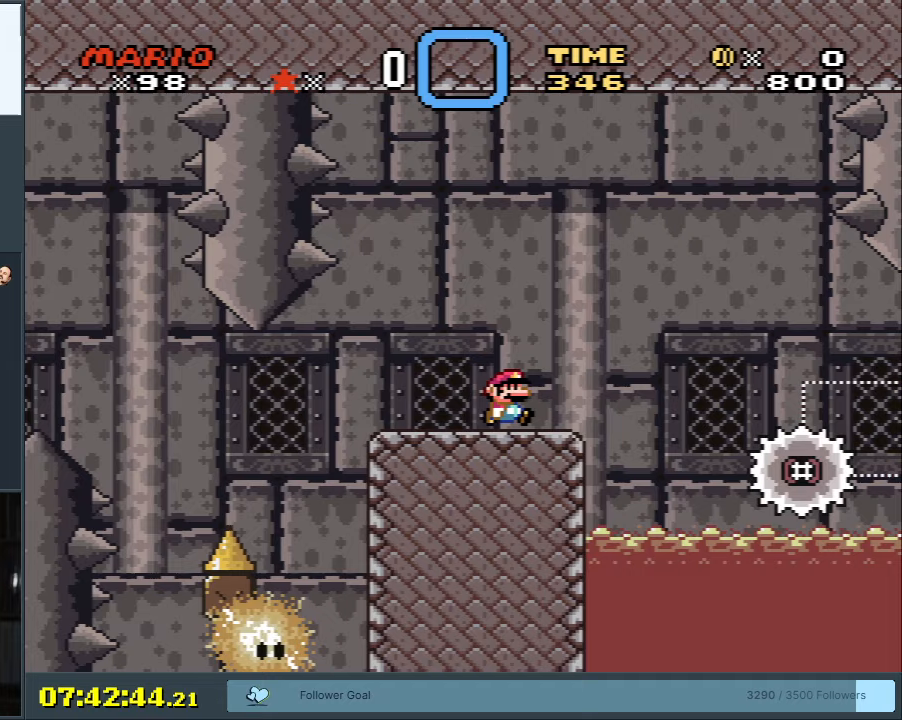
{"buttons": ["B", "Y", "DPAD_RIGHT"], "events": []}
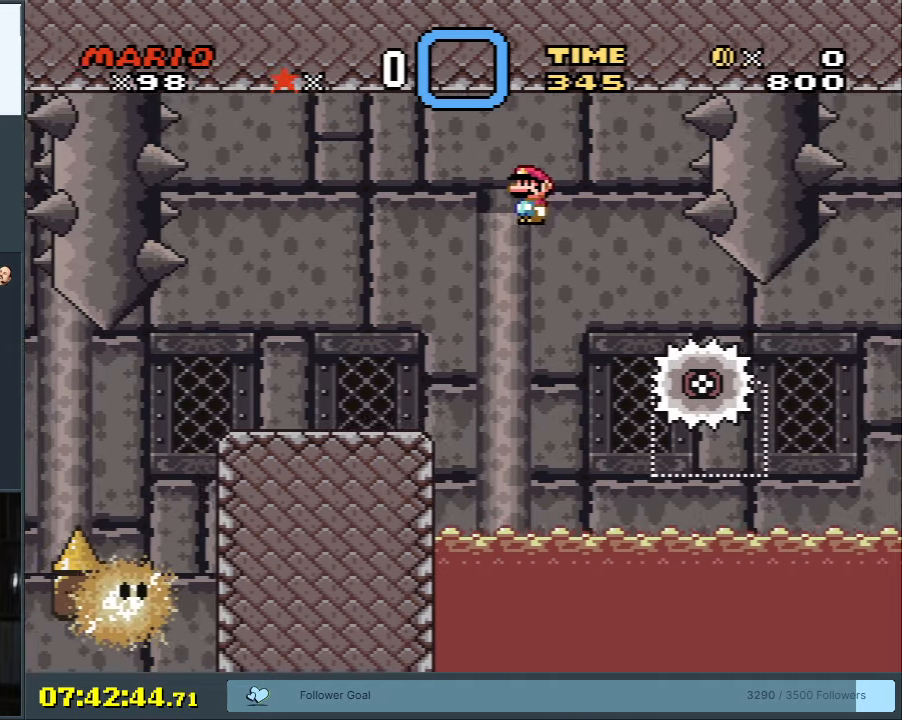
{"buttons": ["B", "Y", "DPAD_RIGHT"], "events": []}
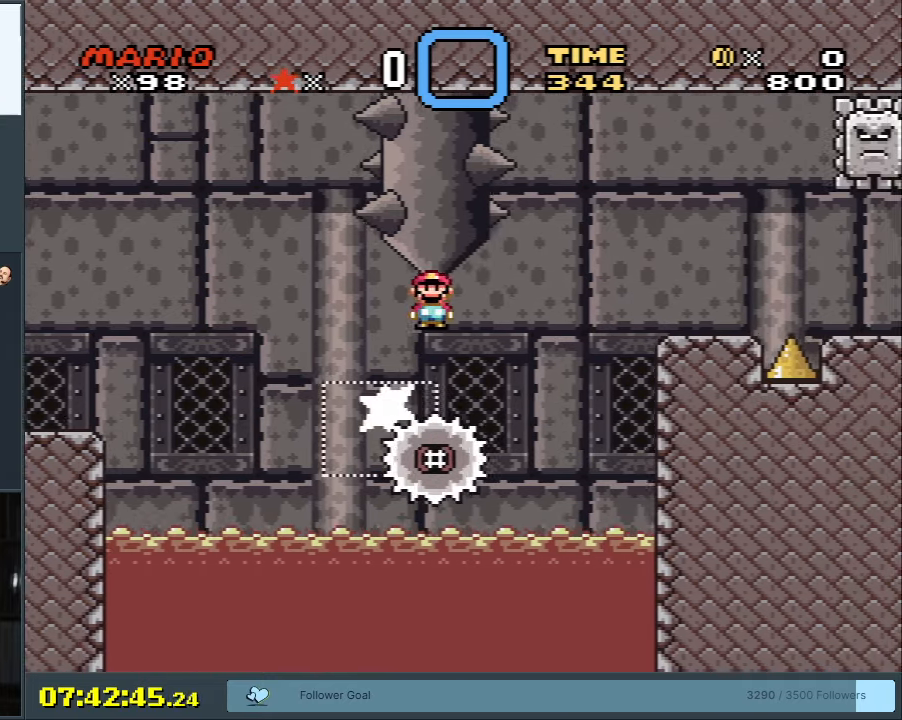
{"buttons": ["B"], "events": [[100, "B", "up"], [183, "B", "down"], [367, "DPAD_RIGHT", "up"], [500, "Y", "up"]]}
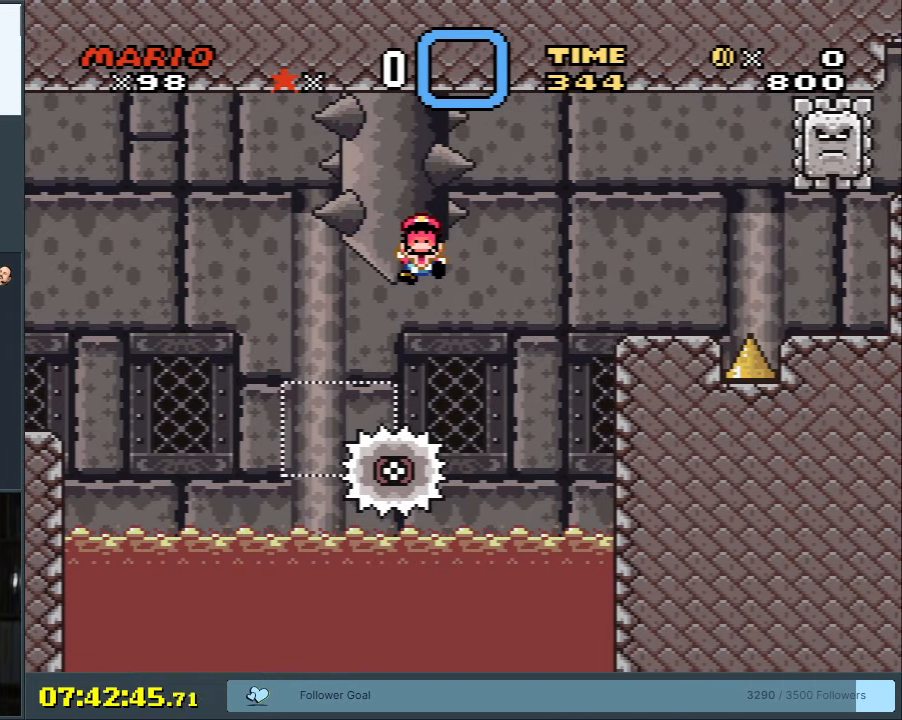
{"buttons": ["B", "Y"], "events": [[33, "B", "up"], [417, "B", "down"], [417, "Y", "down"]]}
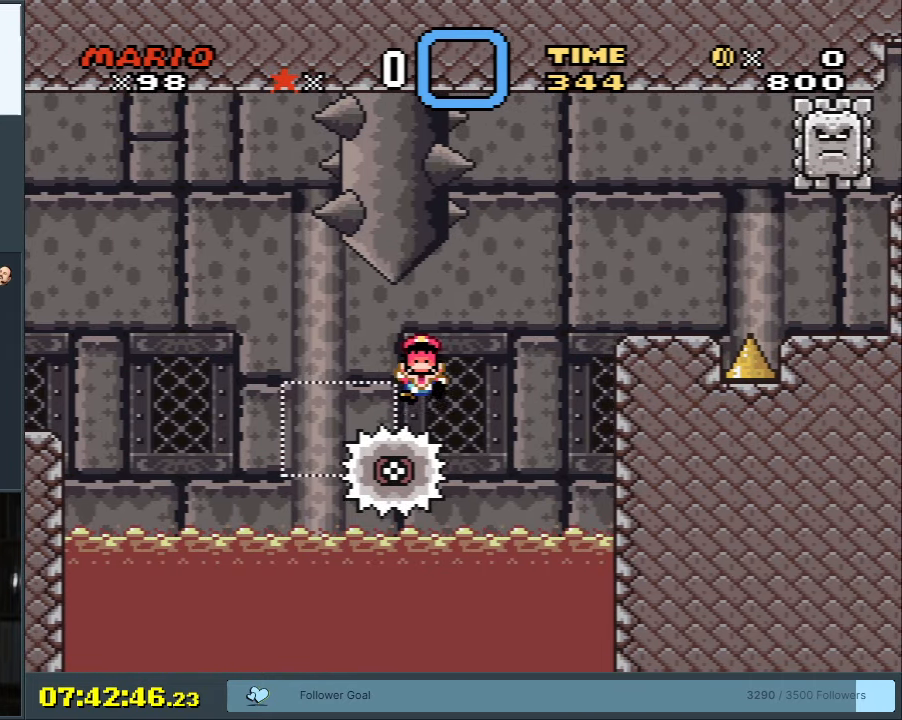
{"buttons": ["B", "Y"], "events": []}
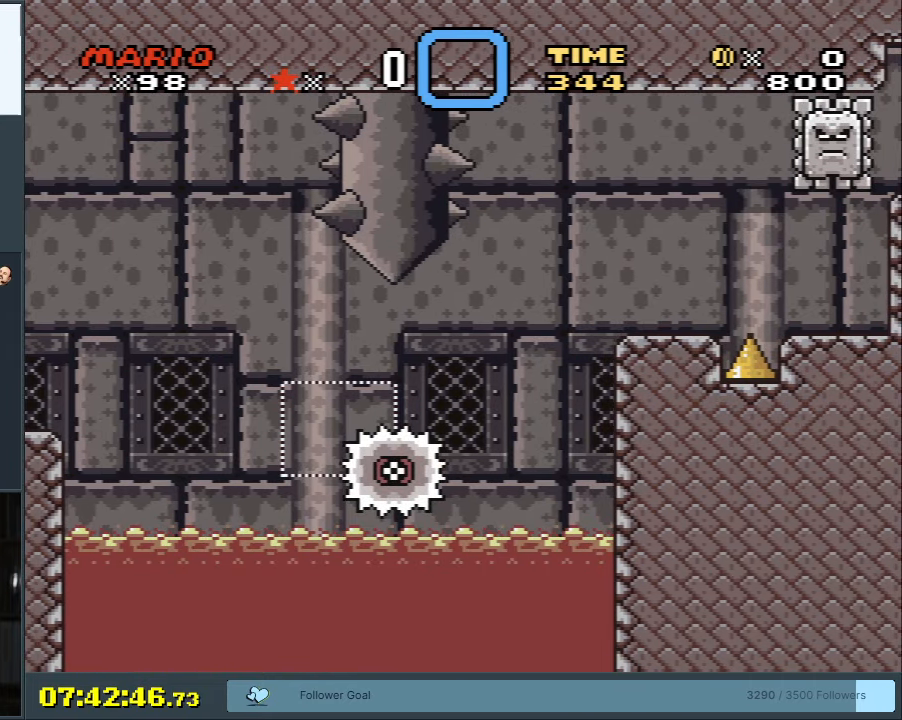
{"buttons": ["B", "Y"], "events": []}
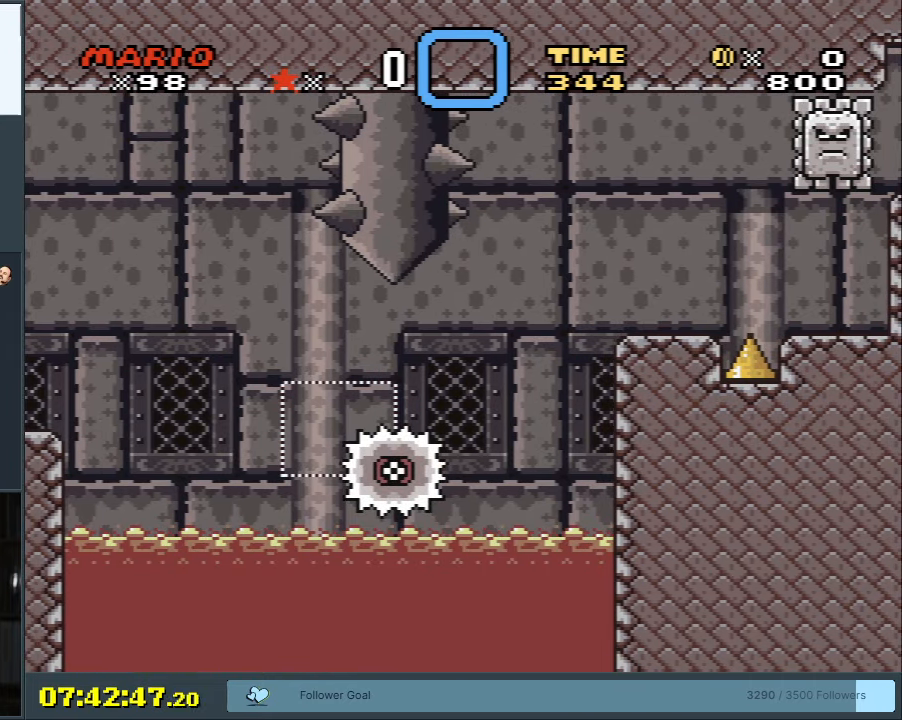
{"buttons": [], "events": [[67, "B", "up"], [167, "Y", "up"]]}
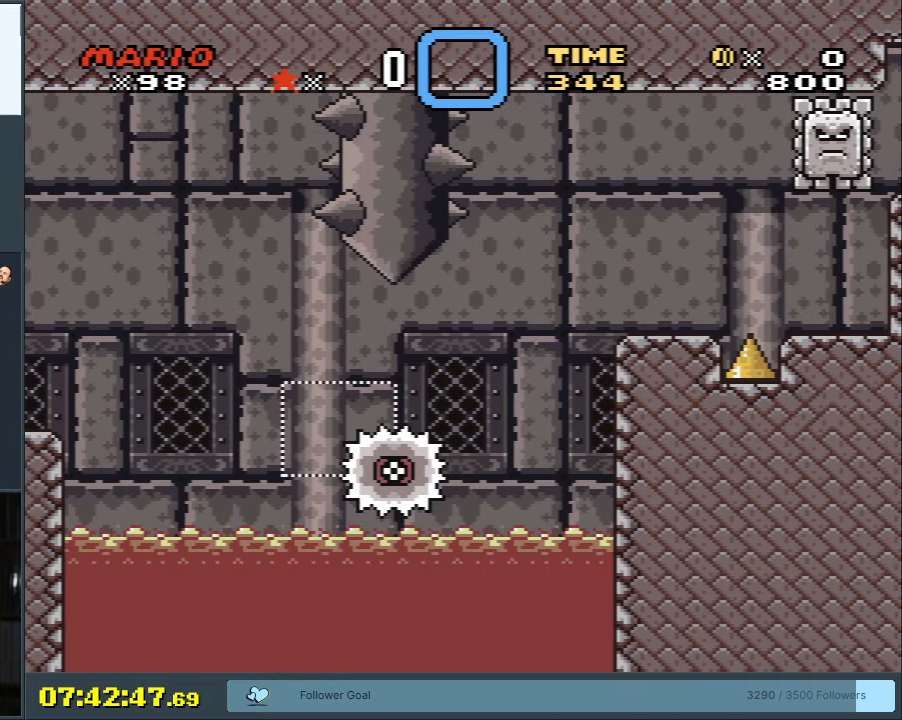
{"buttons": [], "events": [[267, "A", "down"], [417, "A", "up"]]}
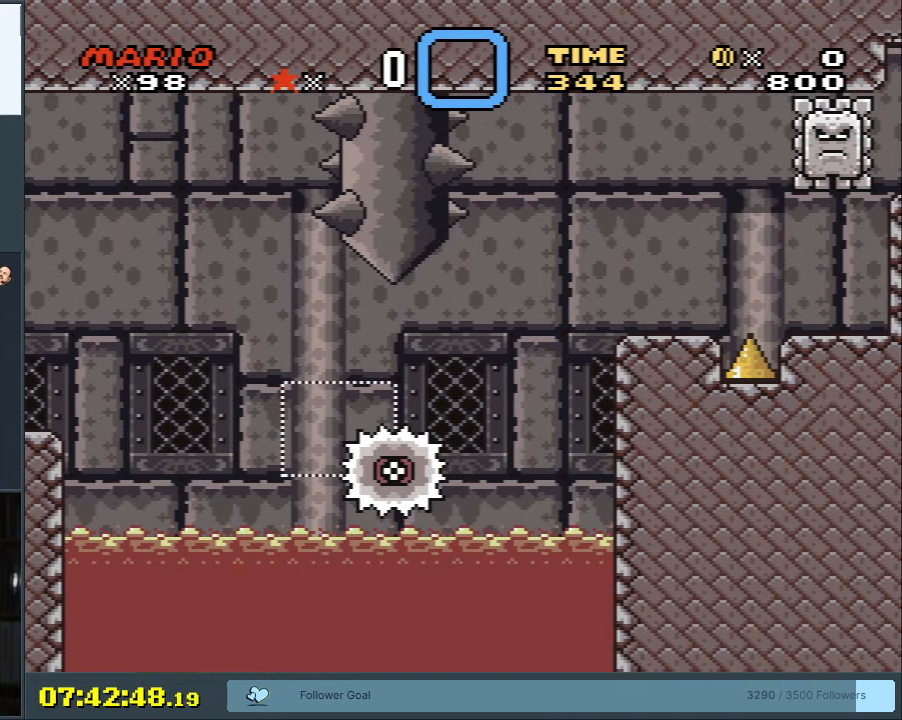
{"buttons": ["B", "Y"], "events": [[17, "A", "down"], [150, "A", "up"], [250, "A", "down"], [417, "A", "up"], [483, "B", "down"], [483, "Y", "down"]]}
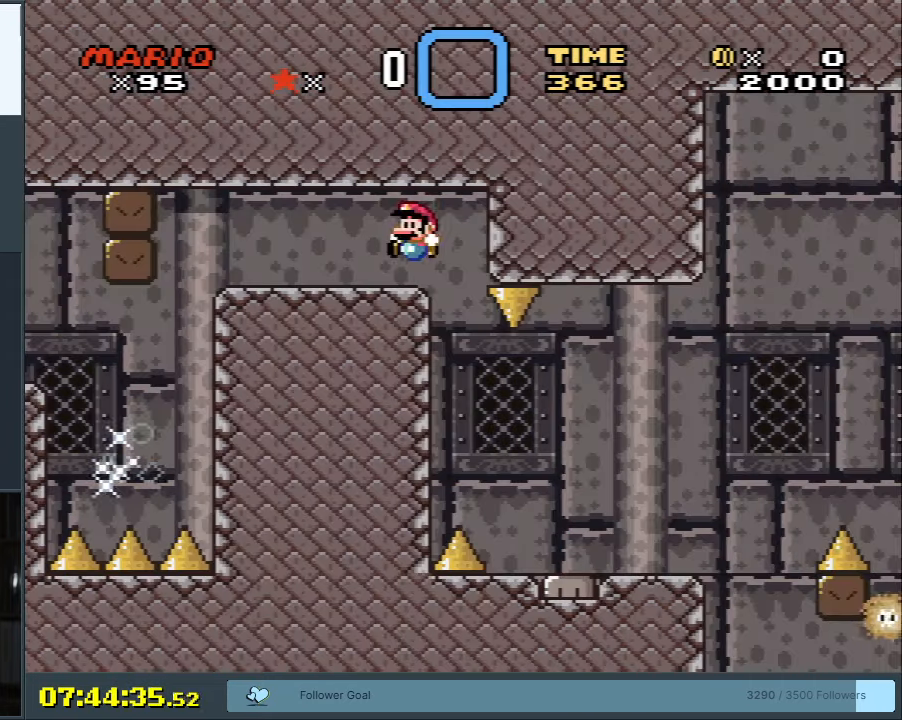
{"buttons": ["B", "Y"], "events": []}
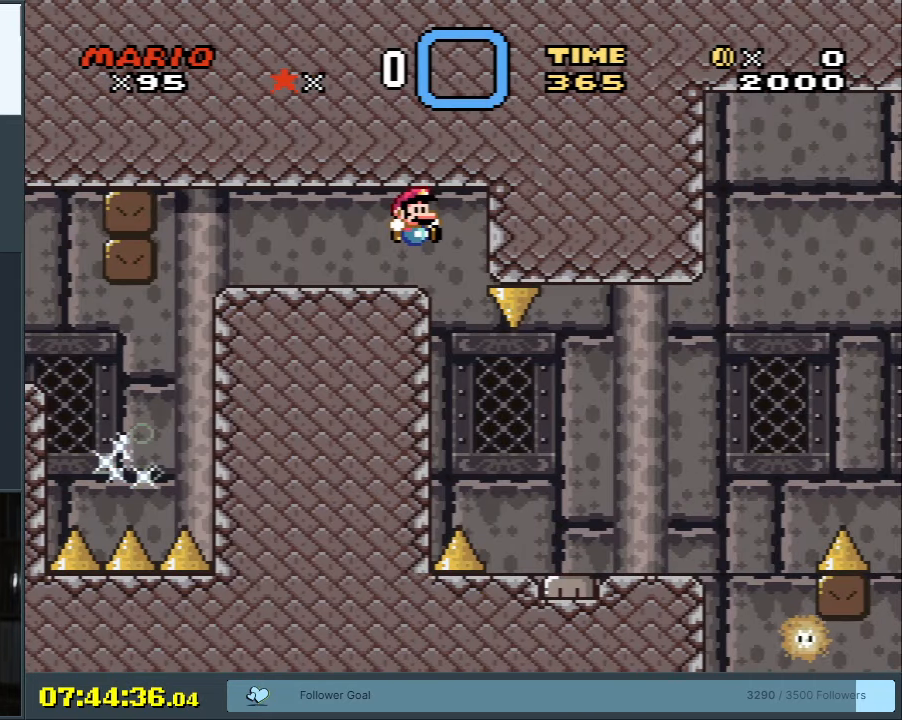
{"buttons": ["B", "Y"], "events": []}
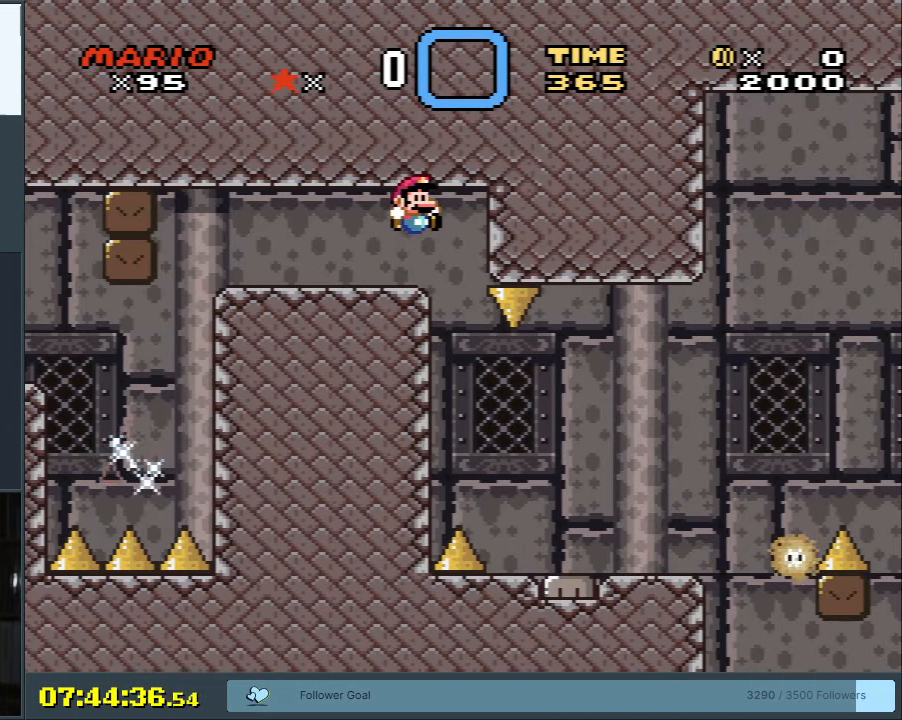
{"buttons": ["B", "Y", "DPAD_RIGHT"], "events": [[33, "DPAD_RIGHT", "down"], [267, "DPAD_RIGHT", "up"], [283, "DPAD_LEFT", "down"], [450, "DPAD_LEFT", "up"], [450, "DPAD_RIGHT", "down"]]}
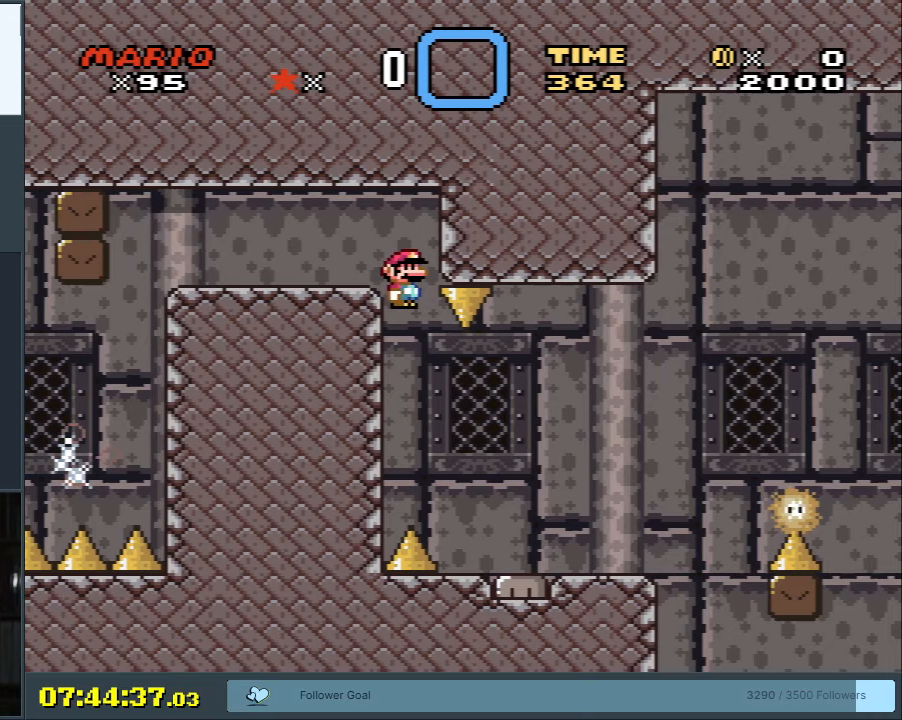
{"buttons": ["B", "Y"], "events": [[450, "DPAD_RIGHT", "up"]]}
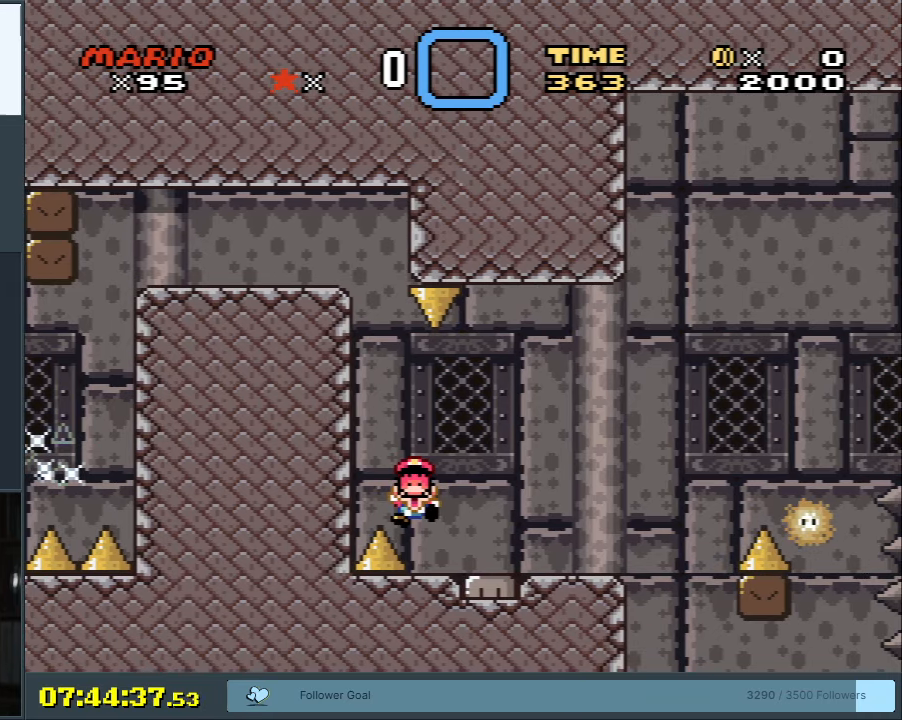
{"buttons": [], "events": [[200, "A", "down"], [217, "X", "down"], [250, "B", "up"], [267, "Y", "up"], [417, "X", "up"], [450, "A", "up"]]}
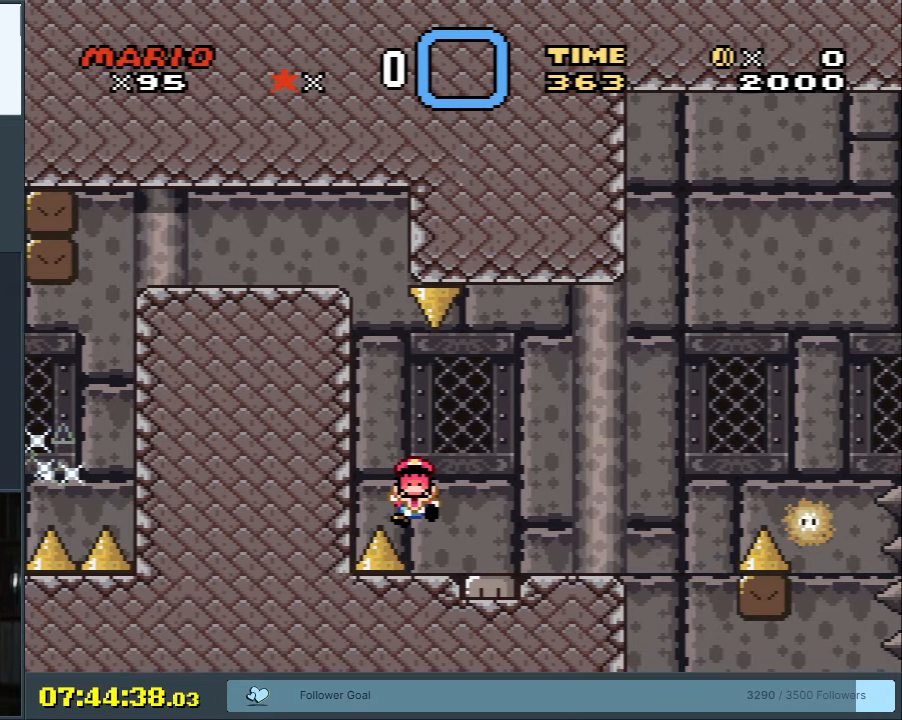
{"buttons": [], "events": [[83, "B", "down"], [100, "A", "down"], [350, "A", "up"], [367, "Y", "down"], [400, "B", "up"], [417, "Y", "up"]]}
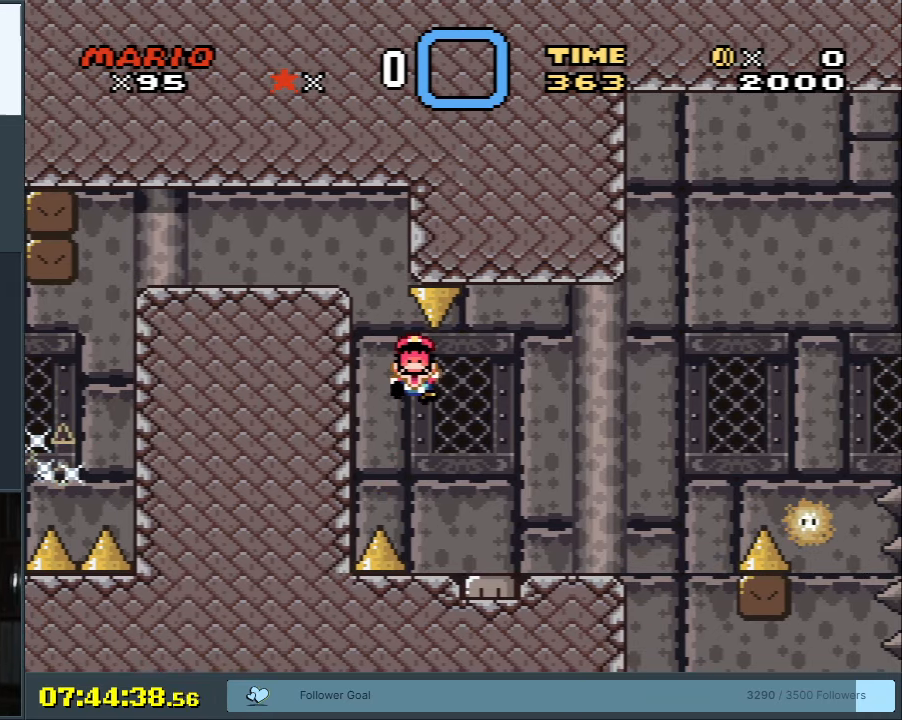
{"buttons": ["B", "Y"], "events": [[50, "B", "down"], [117, "Y", "down"]]}
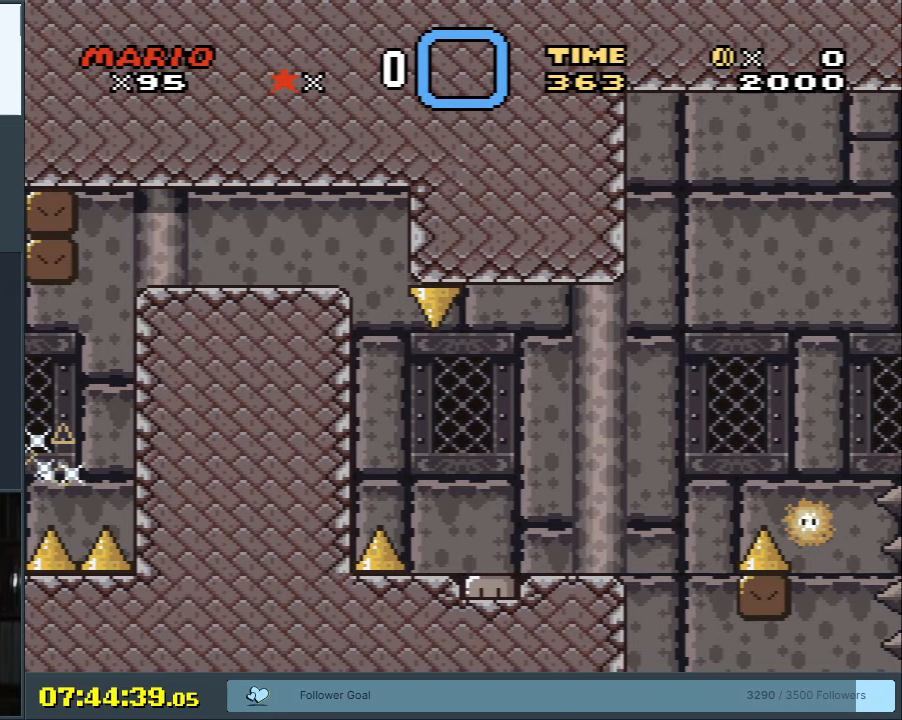
{"buttons": ["B"], "events": [[450, "Y", "up"]]}
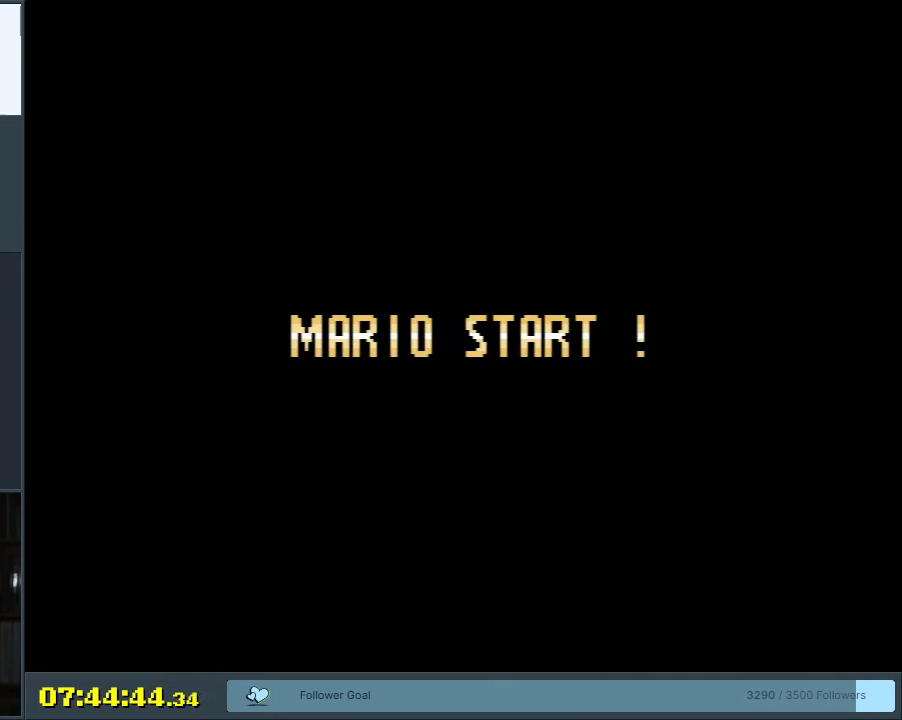
{"buttons": ["Y"], "events": [[283, "Y", "down"], [317, "A", "down"], [450, "A", "up"], [500, "B", "up"]]}
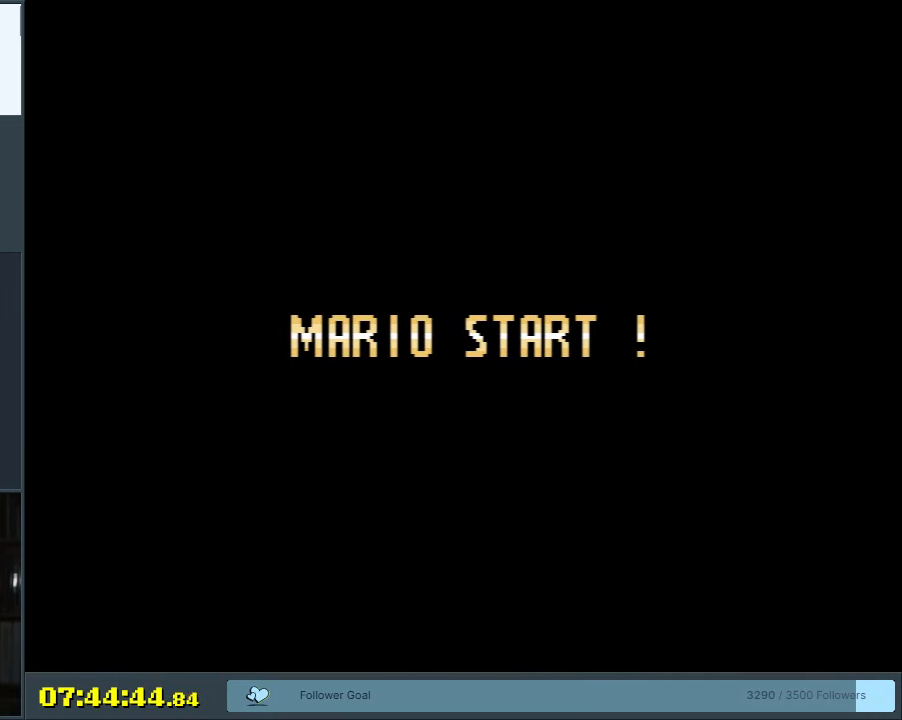
{"buttons": [], "events": [[133, "Y", "up"]]}
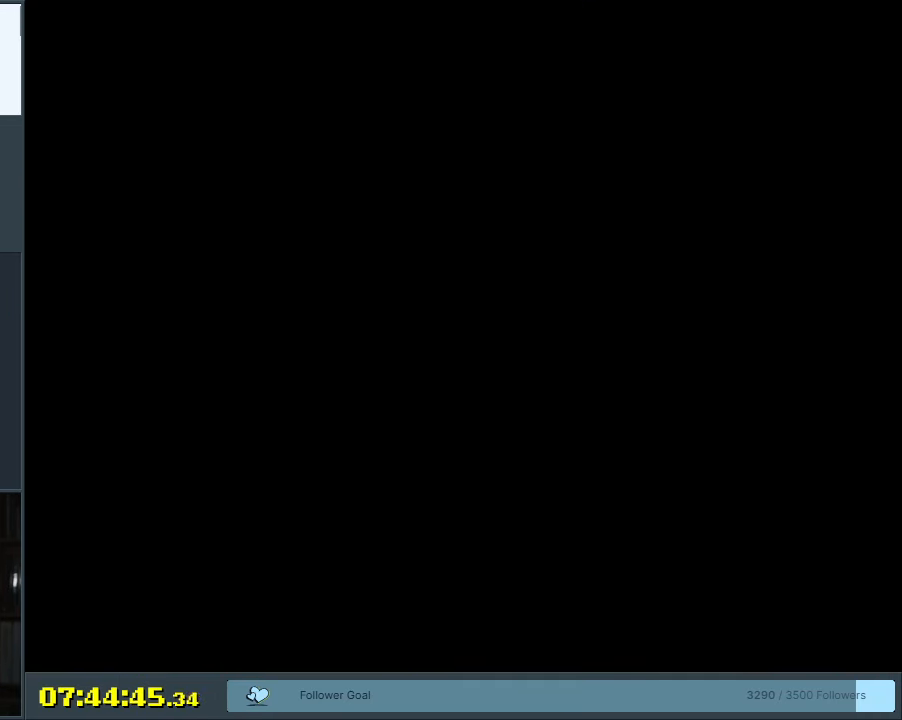
{"buttons": ["Y"], "events": [[483, "Y", "down"]]}
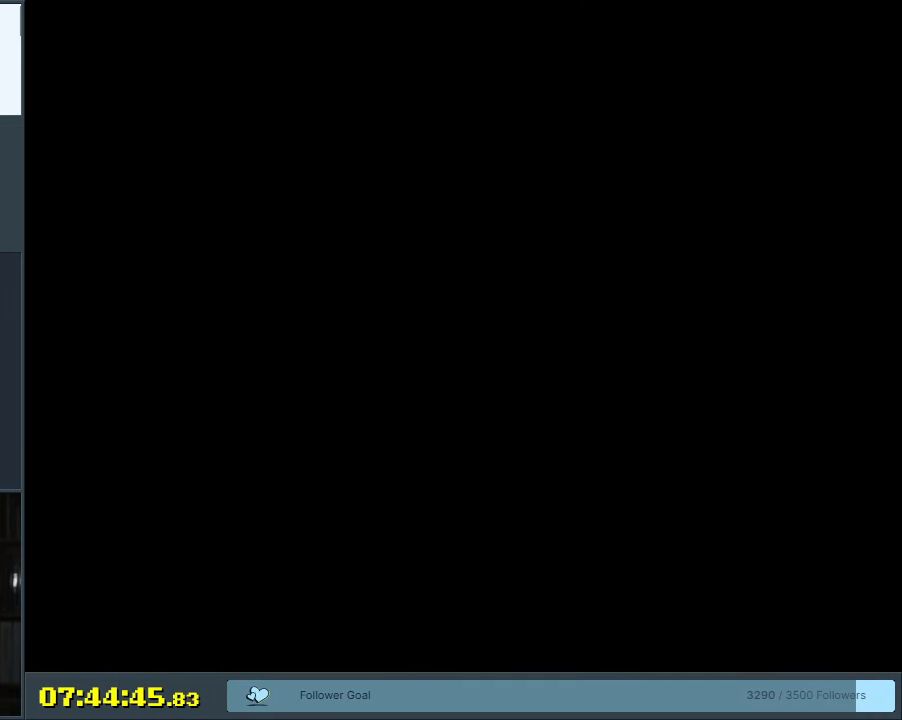
{"buttons": ["B", "Y"], "events": [[483, "B", "down"]]}
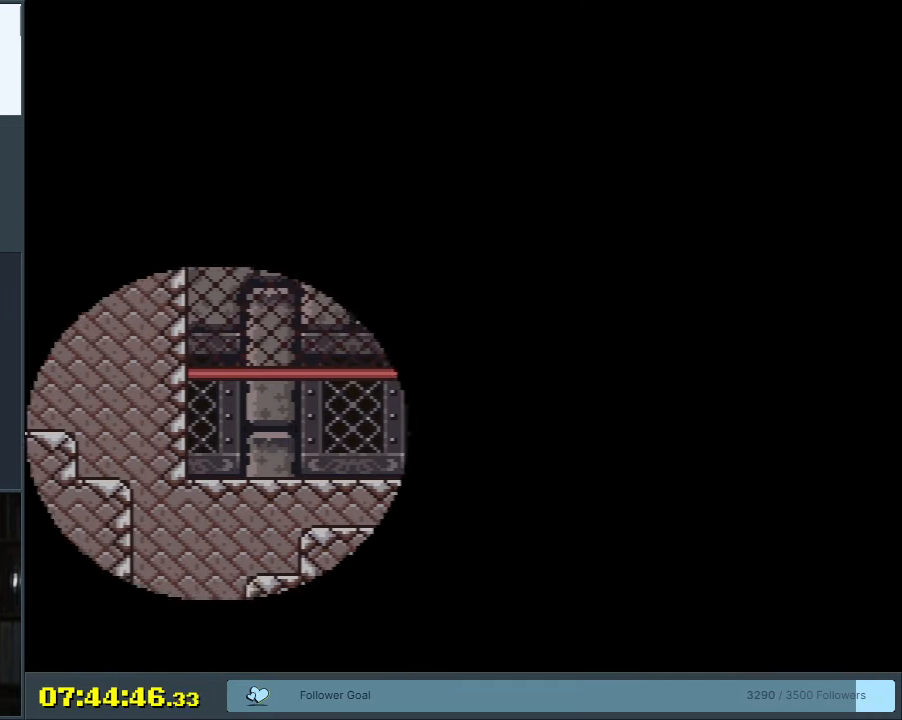
{"buttons": ["Y"], "events": [[350, "B", "up"]]}